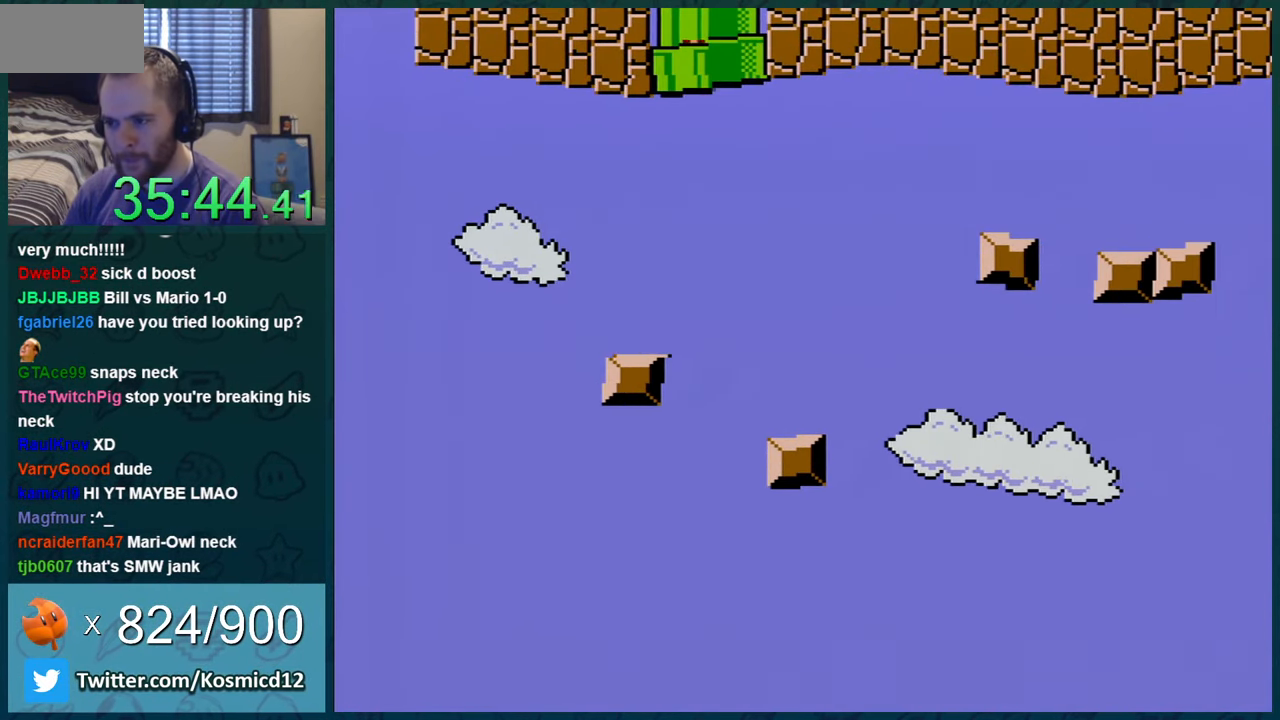
Gameplay with a controller (Nintendo layout); each line is a JSON object with the inputs held at the frame after it. "events" lists button and stick changes between this image and that frame as [ms after this image, input, new state], when the widget could be followed in between. Not read: L1 L3 R1 R3.
{"buttons": ["Y"], "events": [[83, "B", "up"], [83, "DPAD_RIGHT", "up"], [83, "DPAD_UP", "up"]]}
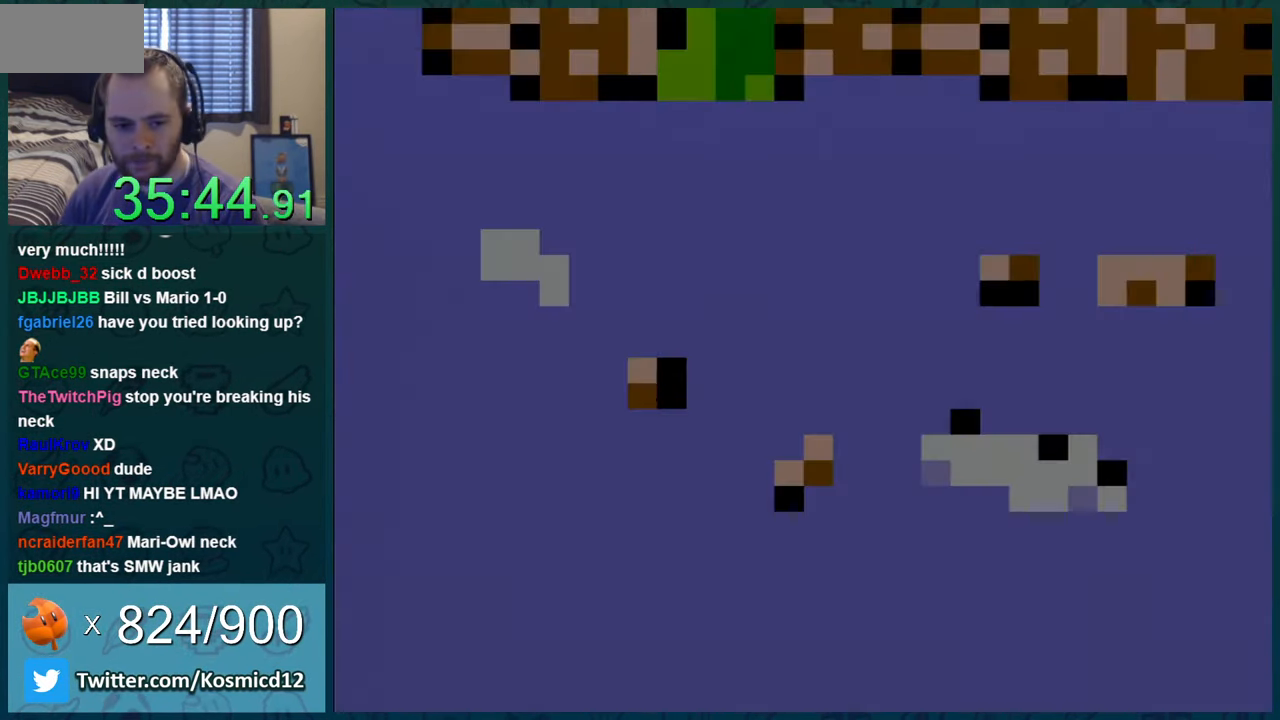
{"buttons": ["Y"], "events": []}
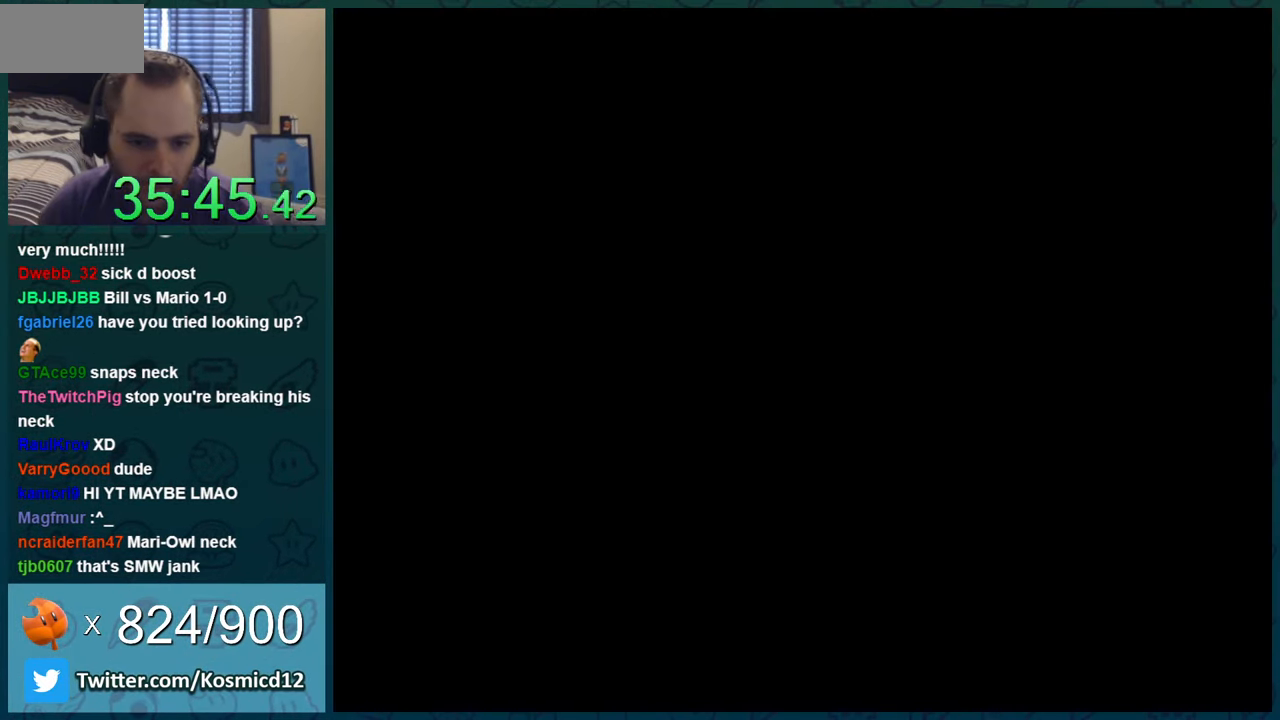
{"buttons": ["Y"], "events": []}
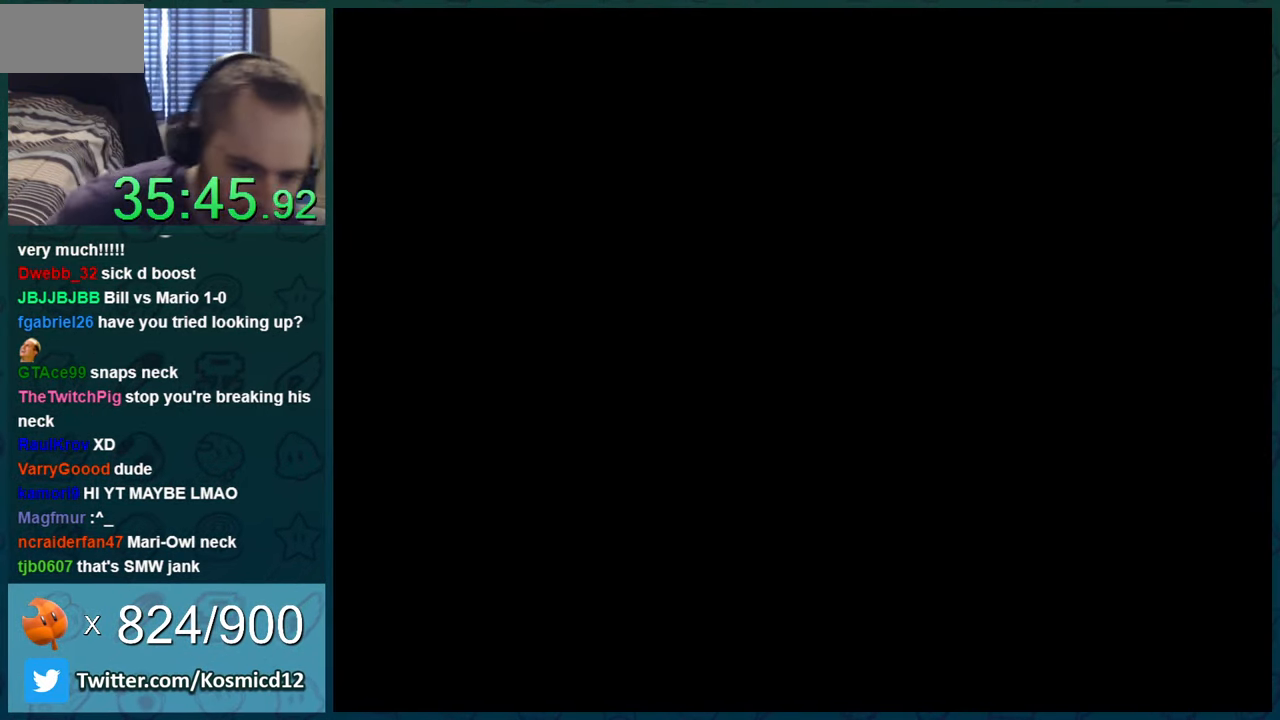
{"buttons": ["Y"], "events": []}
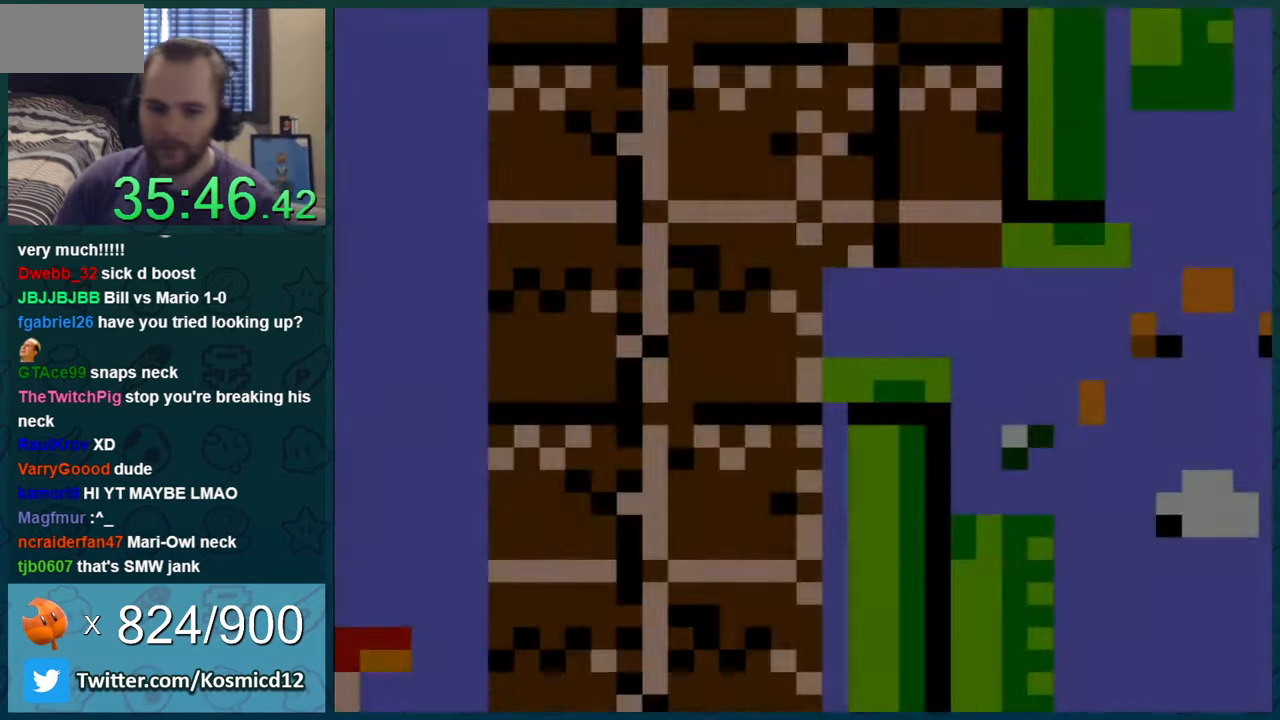
{"buttons": ["Y"], "events": []}
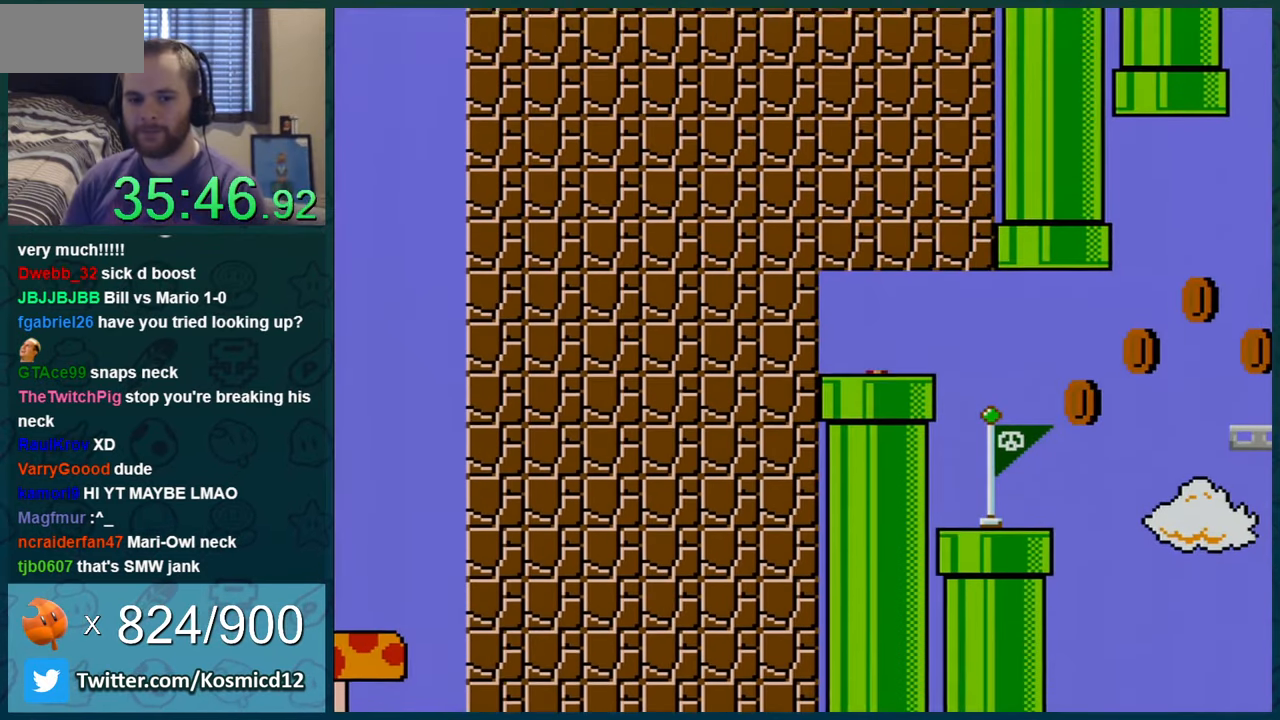
{"buttons": ["Y"], "events": []}
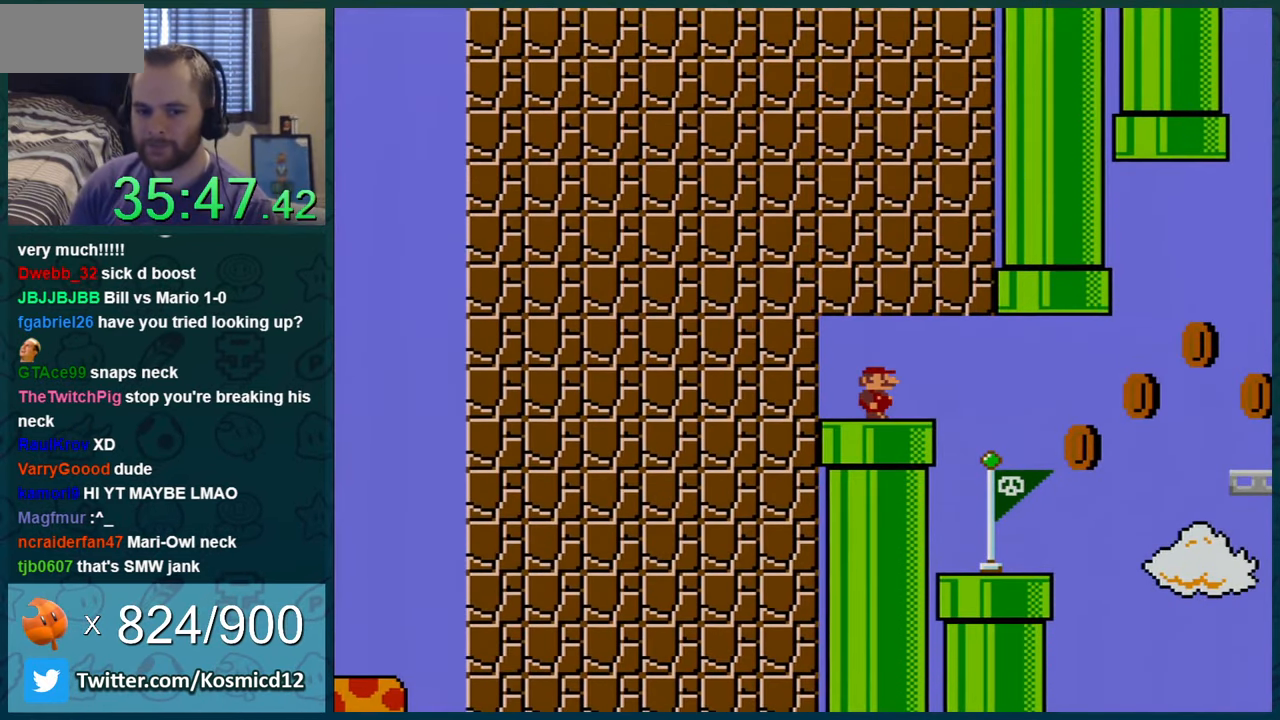
{"buttons": ["Y", "DPAD_RIGHT"], "events": [[50, "DPAD_RIGHT", "down"], [134, "DPAD_RIGHT", "up"], [234, "DPAD_RIGHT", "down"]]}
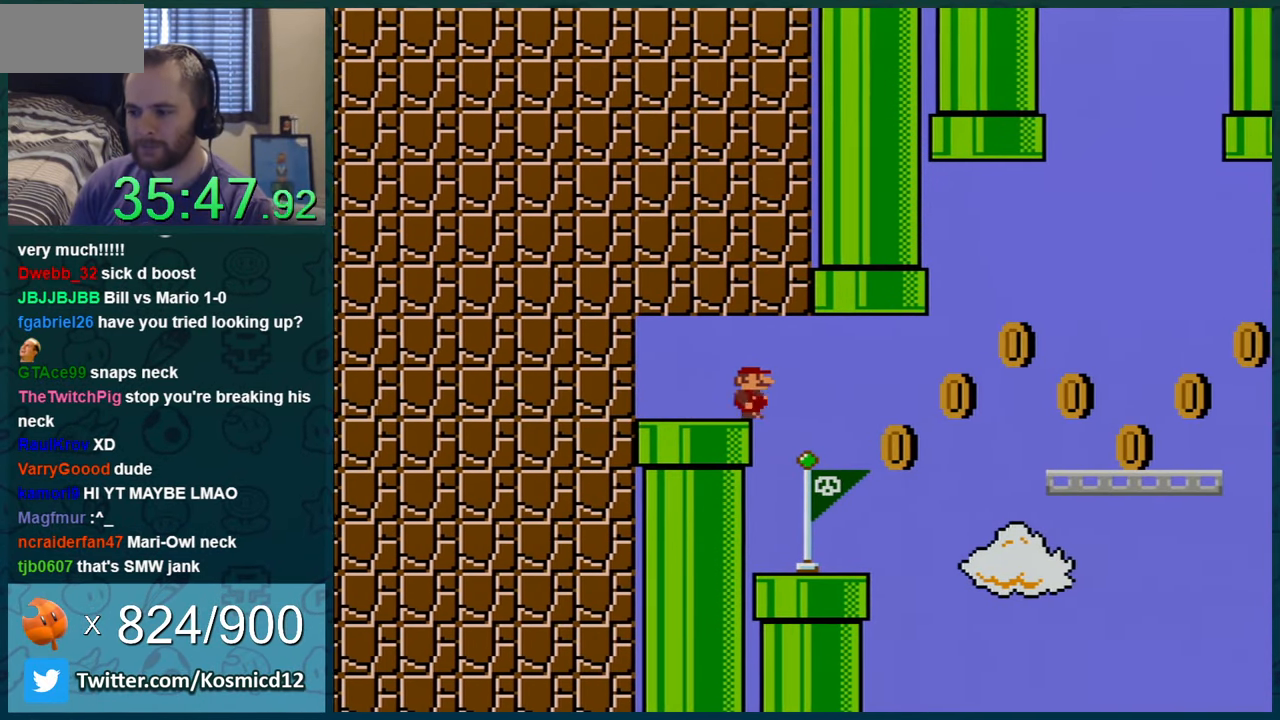
{"buttons": [], "events": [[50, "DPAD_RIGHT", "up"], [66, "DPAD_LEFT", "down"], [166, "DPAD_LEFT", "up"], [350, "Y", "up"]]}
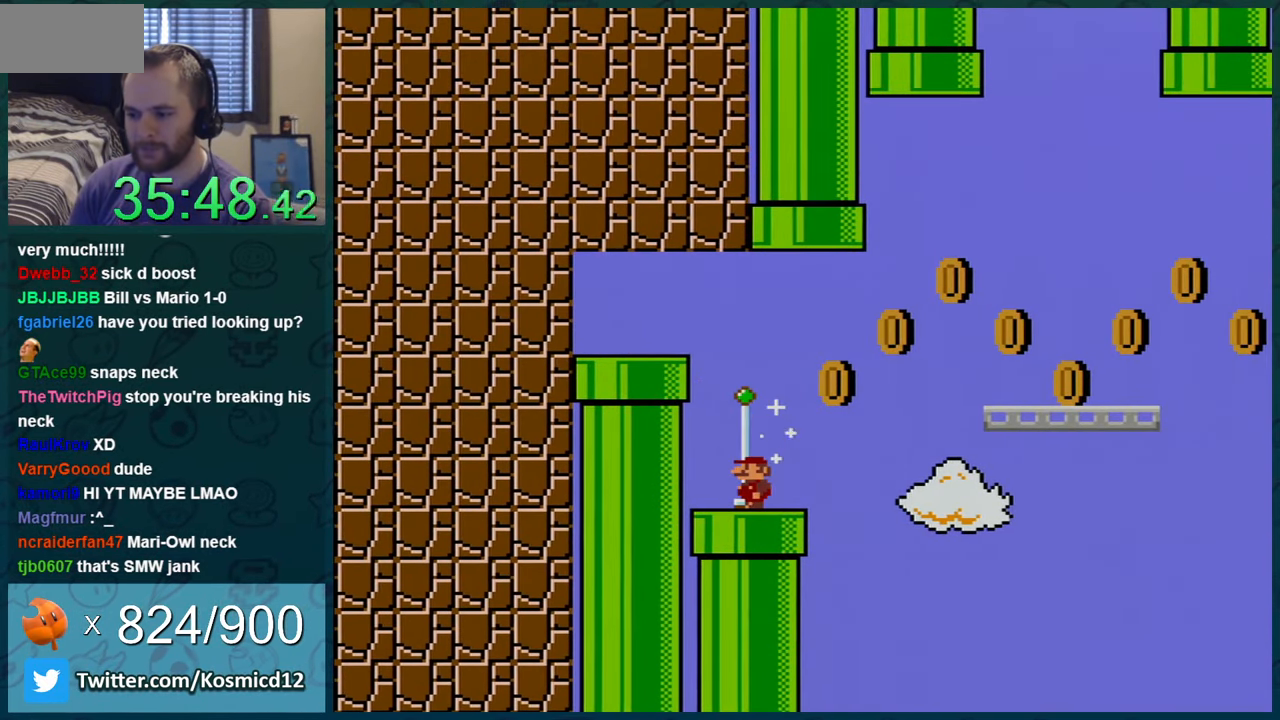
{"buttons": ["B", "Y", "DPAD_RIGHT"], "events": [[50, "DPAD_RIGHT", "down"], [117, "Y", "down"], [350, "B", "down"]]}
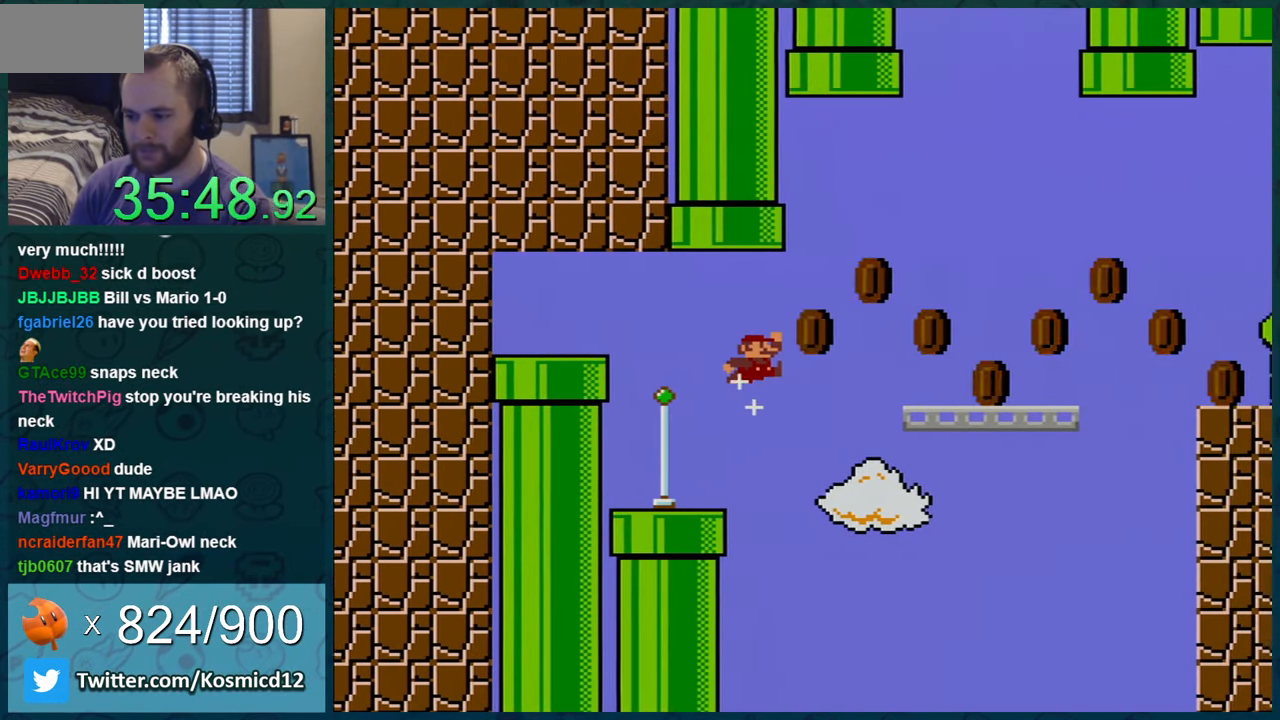
{"buttons": ["Y", "DPAD_RIGHT"], "events": [[500, "B", "up"]]}
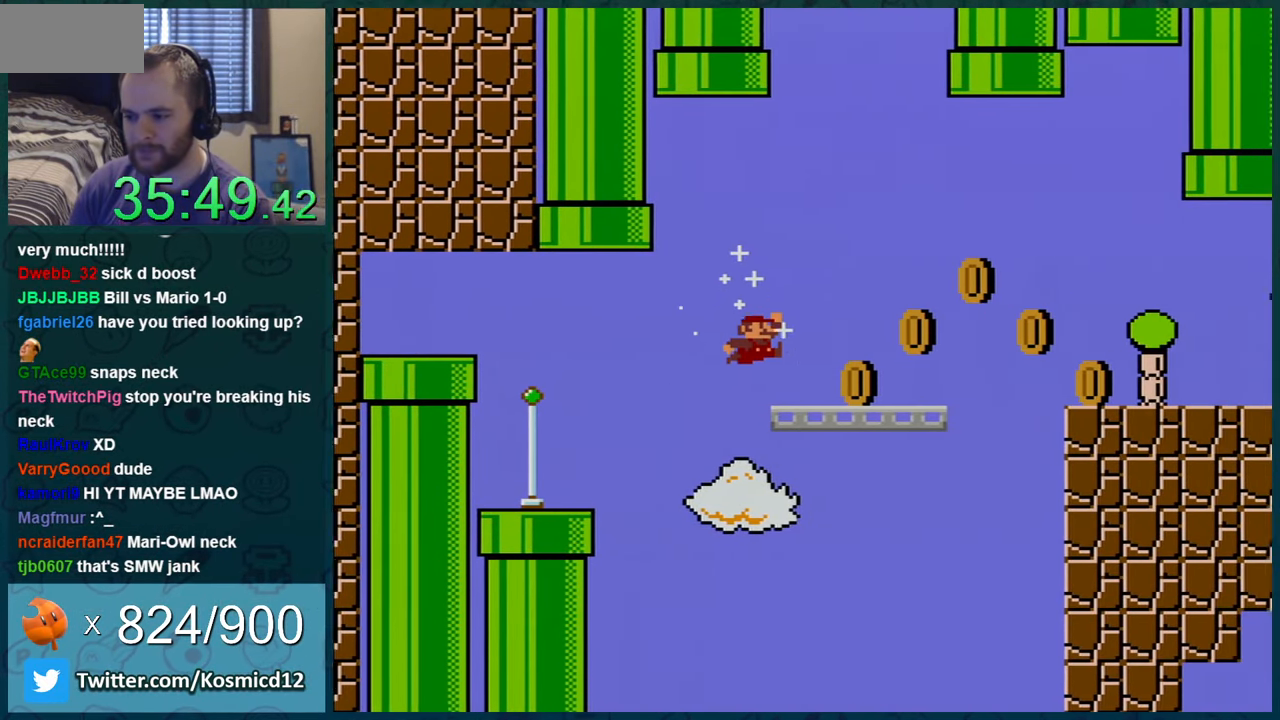
{"buttons": ["B", "Y", "DPAD_RIGHT"], "events": [[200, "B", "down"]]}
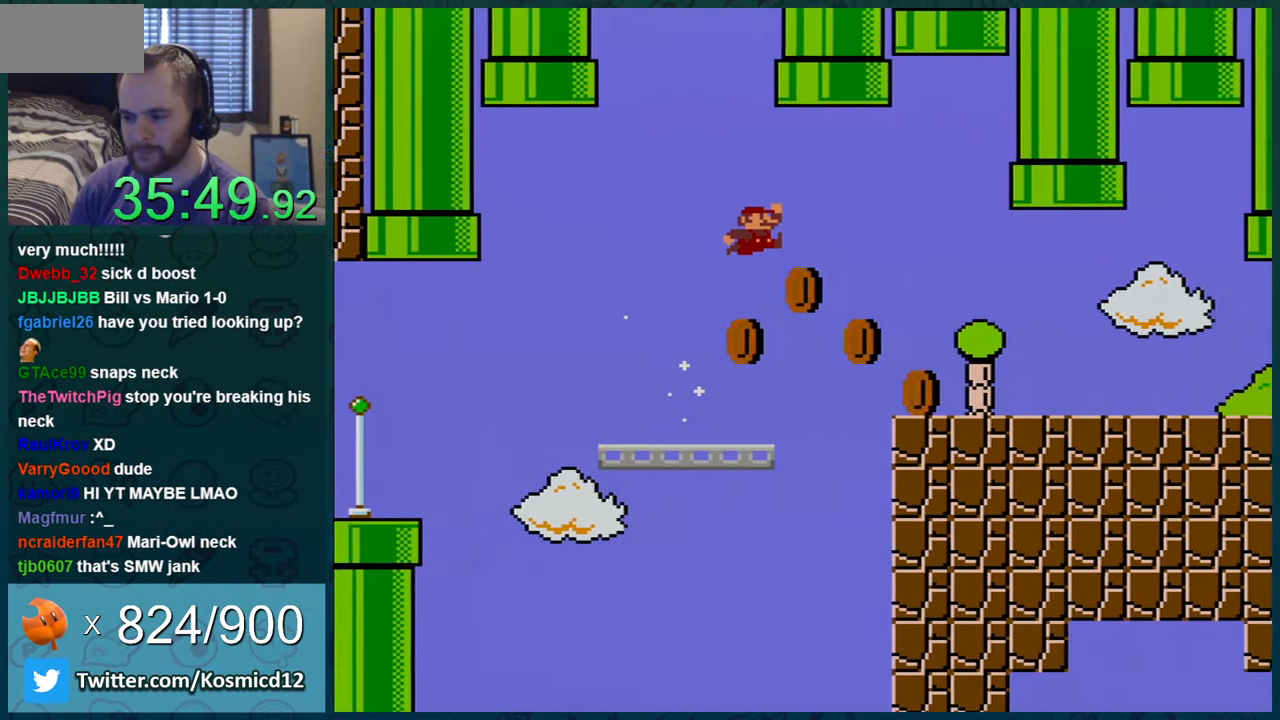
{"buttons": ["Y", "DPAD_RIGHT"], "events": [[300, "B", "up"]]}
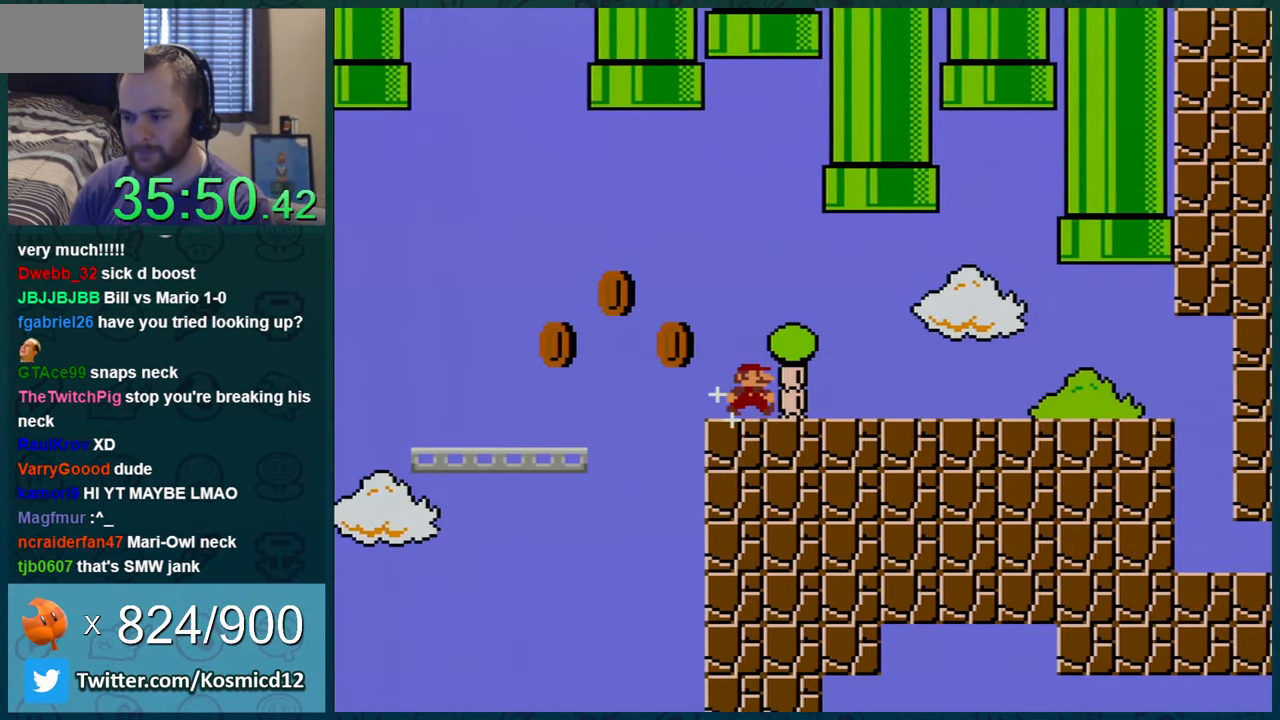
{"buttons": ["Y", "DPAD_RIGHT"], "events": []}
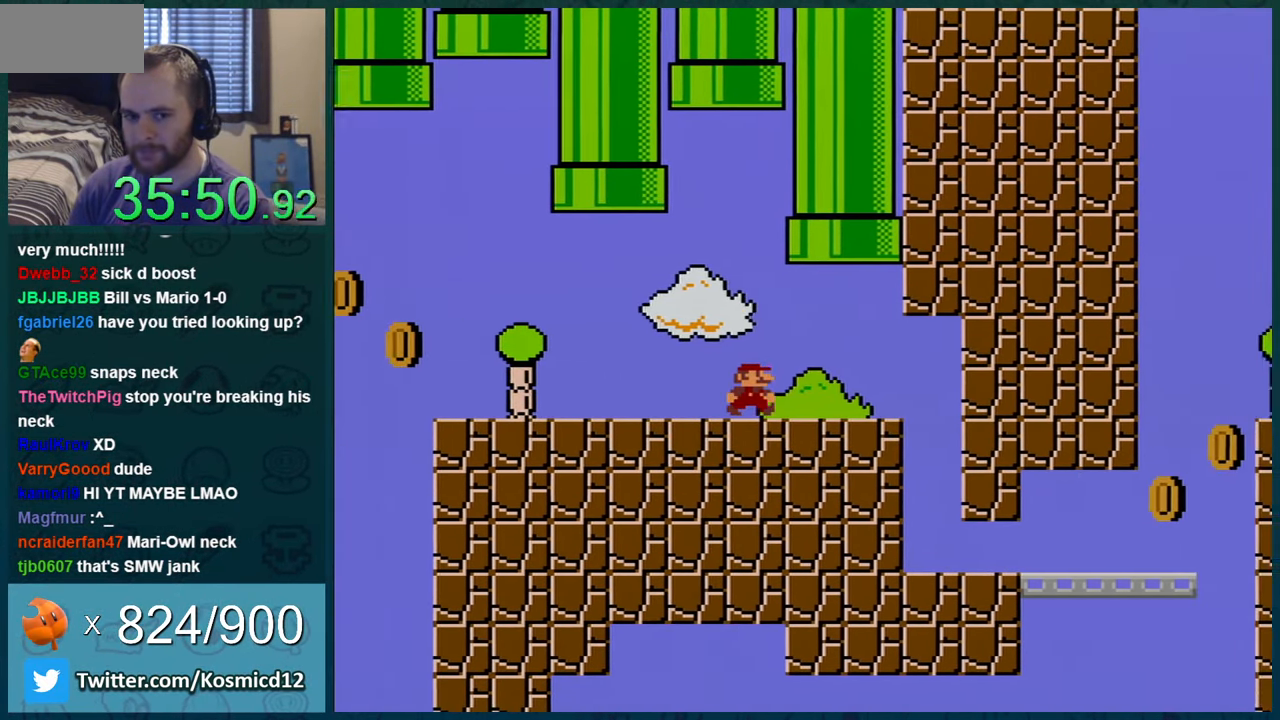
{"buttons": ["Y"], "events": [[283, "DPAD_RIGHT", "up"], [350, "DPAD_LEFT", "down"], [500, "DPAD_LEFT", "up"]]}
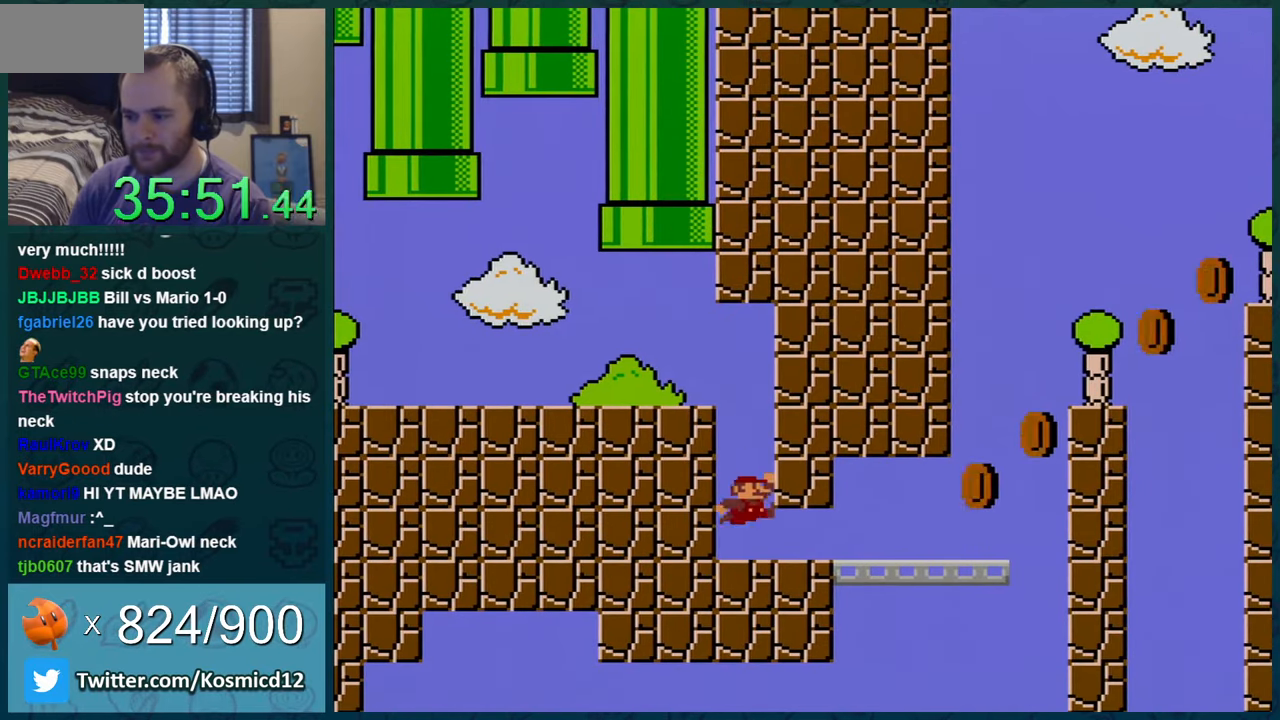
{"buttons": ["Y", "DPAD_RIGHT"], "events": [[384, "DPAD_RIGHT", "down"]]}
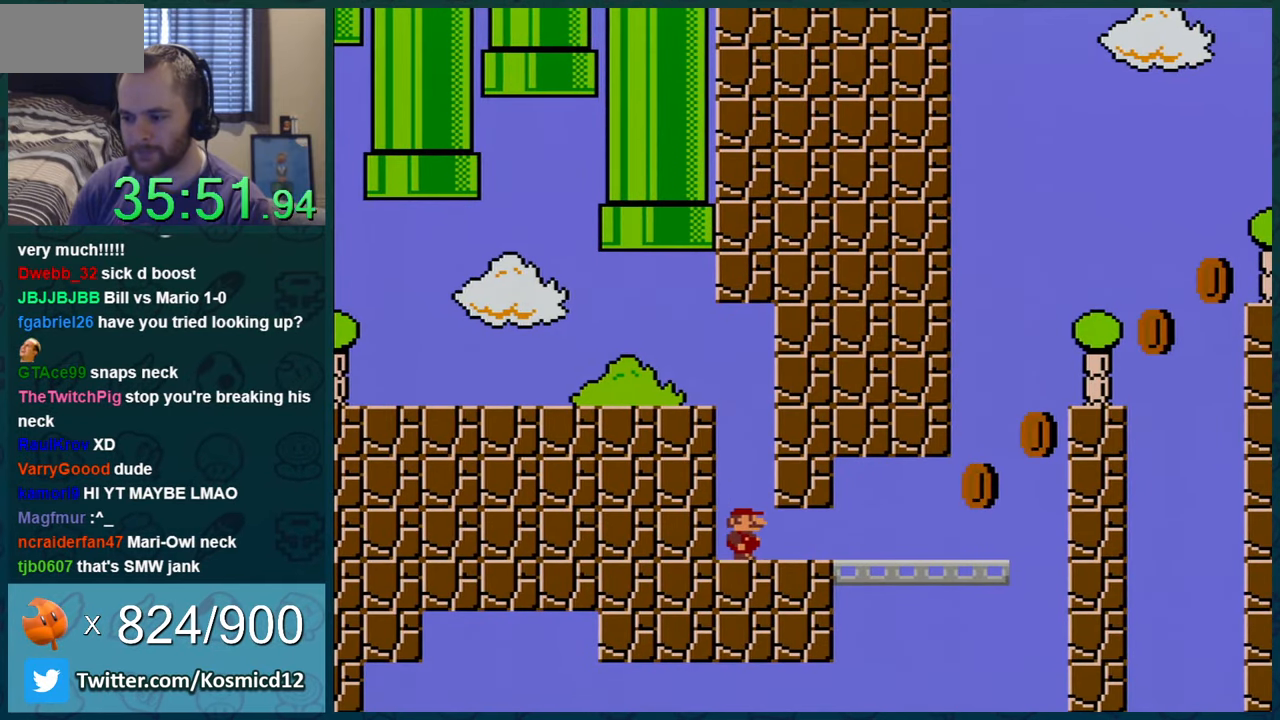
{"buttons": ["Y", "DPAD_RIGHT"], "events": []}
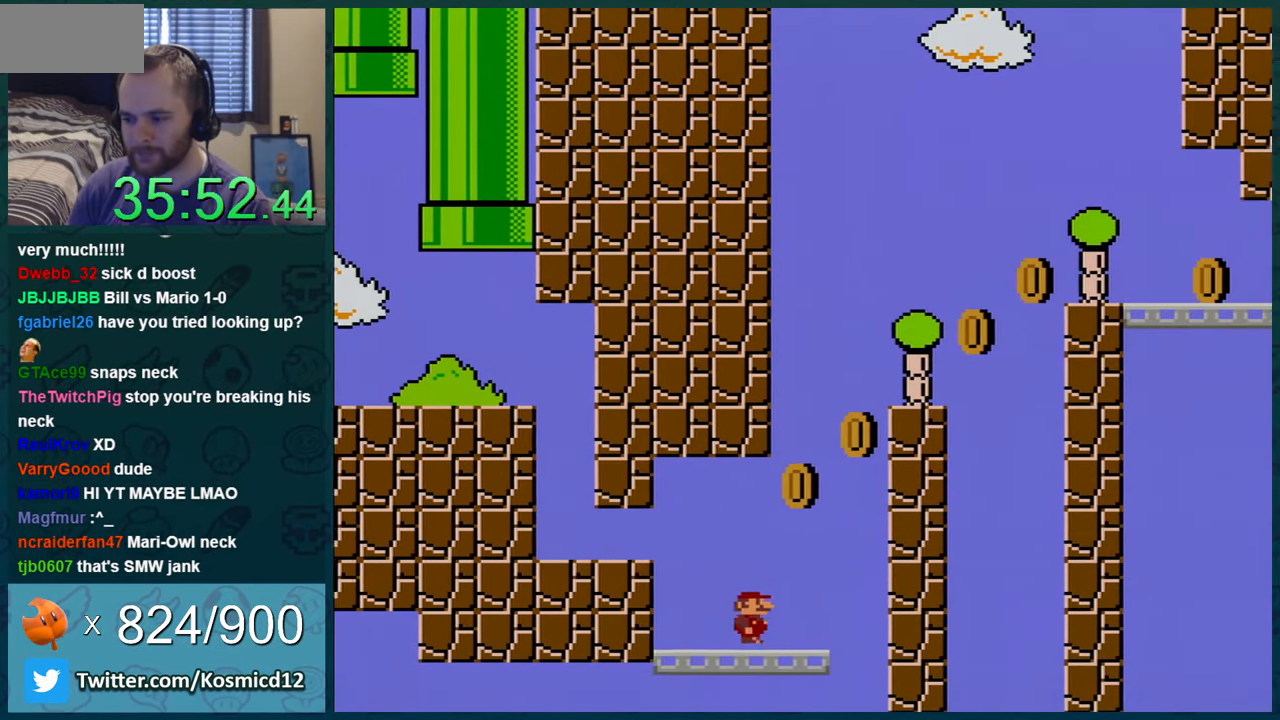
{"buttons": ["B", "Y", "DPAD_RIGHT"], "events": [[100, "B", "down"]]}
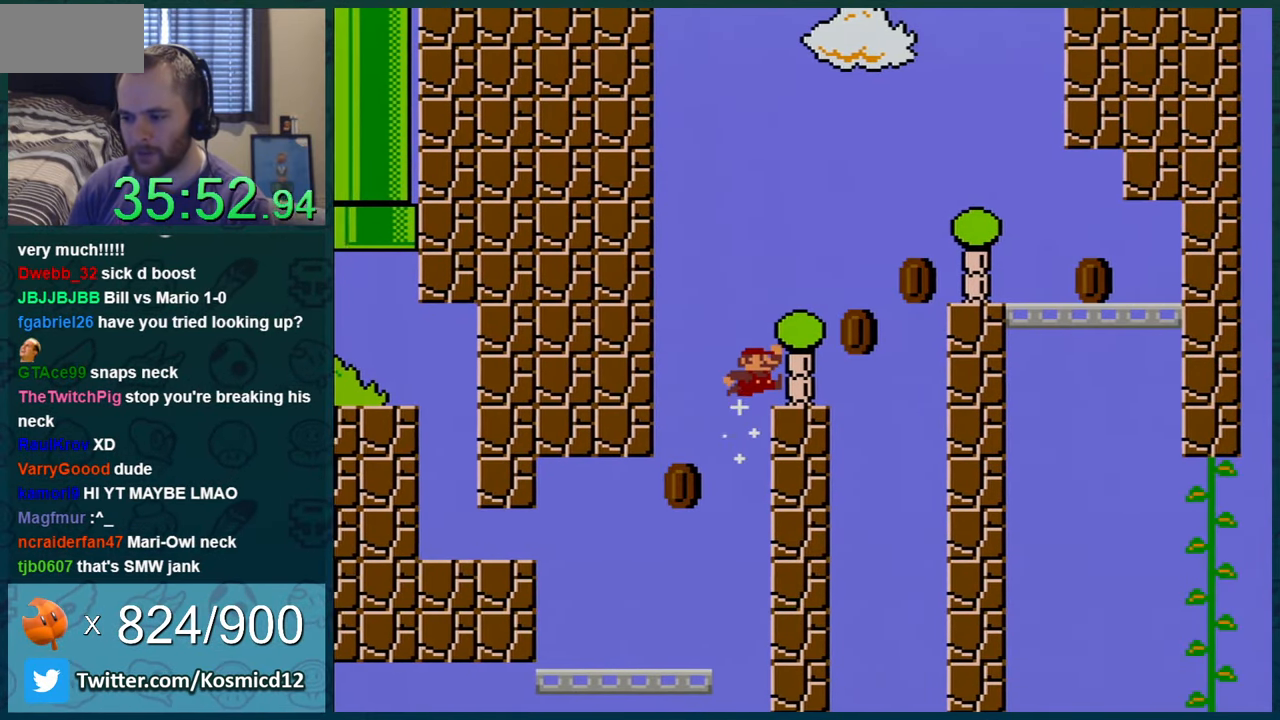
{"buttons": ["B", "Y", "DPAD_RIGHT"], "events": [[67, "DPAD_RIGHT", "up"], [83, "B", "up"], [150, "DPAD_RIGHT", "down"], [317, "B", "down"]]}
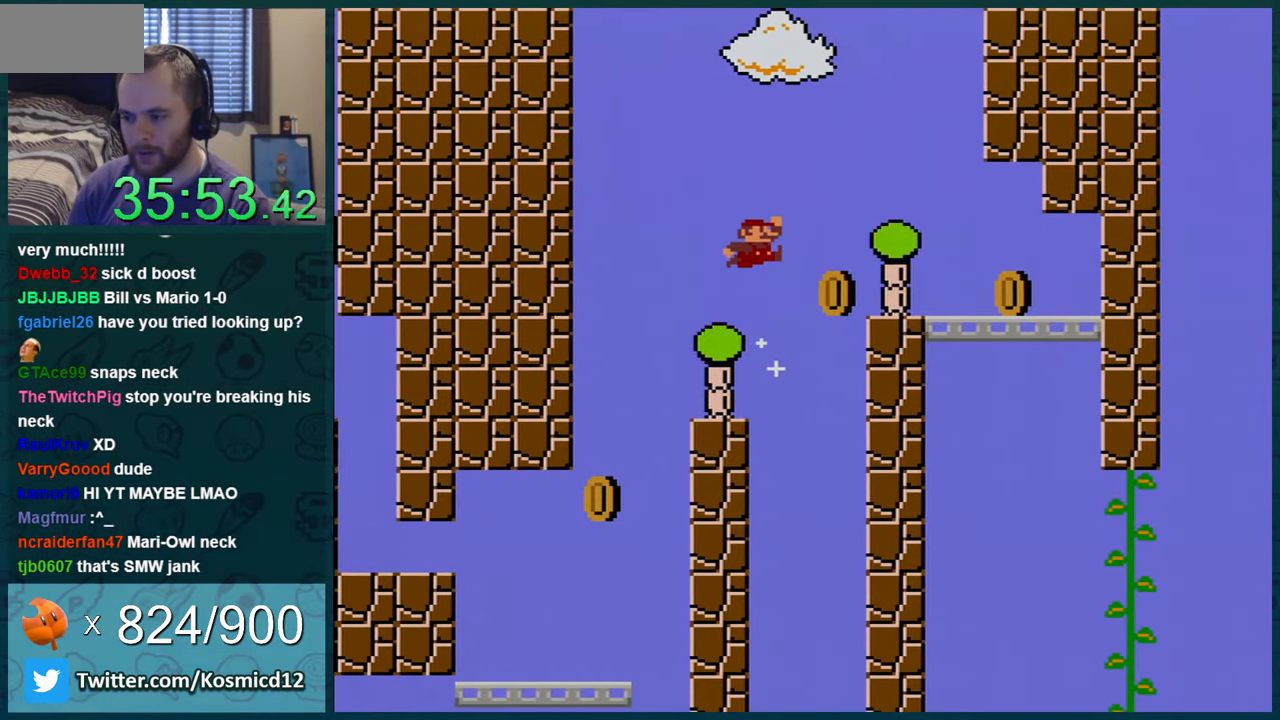
{"buttons": ["Y", "DPAD_RIGHT"], "events": [[467, "B", "up"]]}
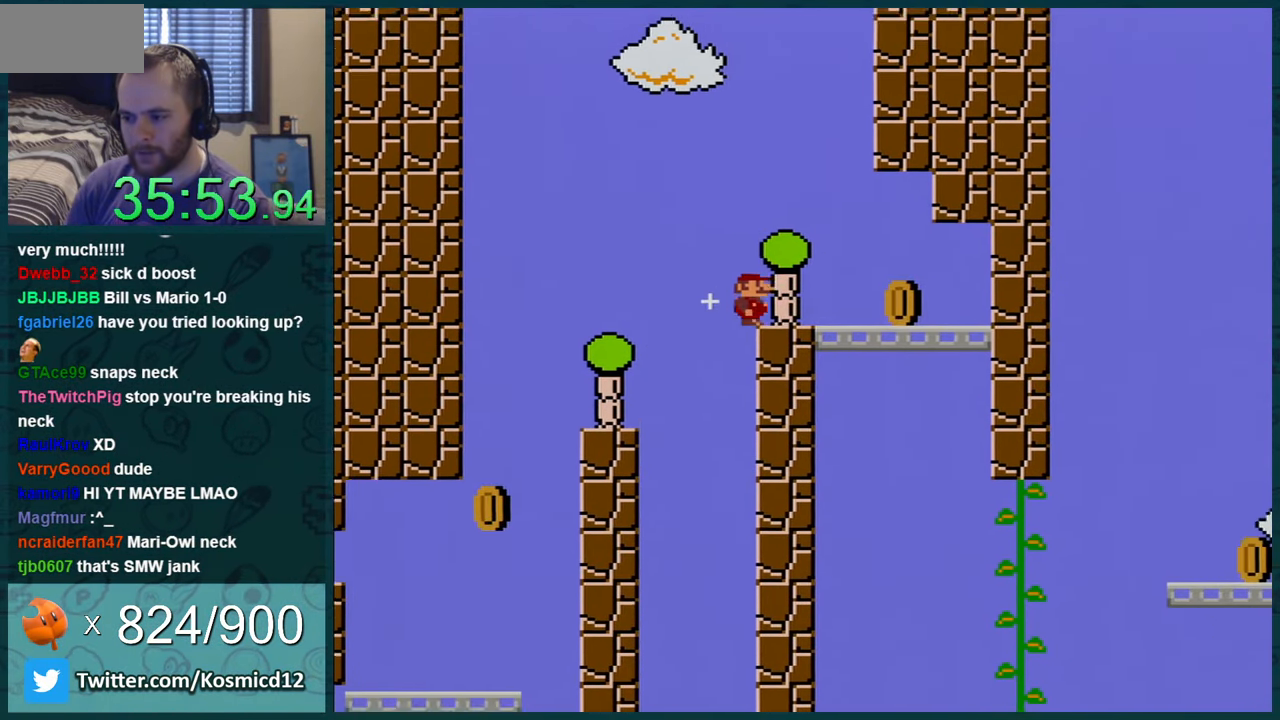
{"buttons": ["Y"], "events": [[400, "DPAD_RIGHT", "up"]]}
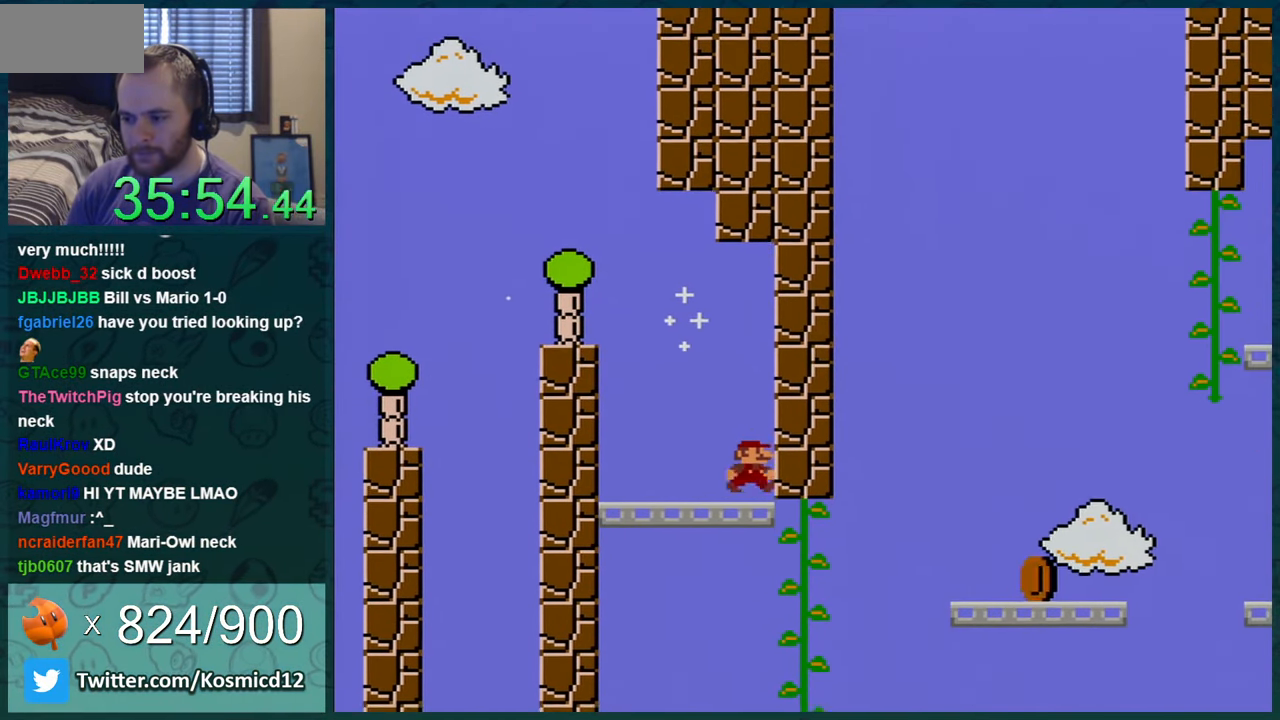
{"buttons": ["Y", "DPAD_UP"], "events": [[184, "DPAD_RIGHT", "down"], [301, "B", "down"], [367, "B", "up"], [467, "DPAD_UP", "down"], [501, "DPAD_RIGHT", "up"]]}
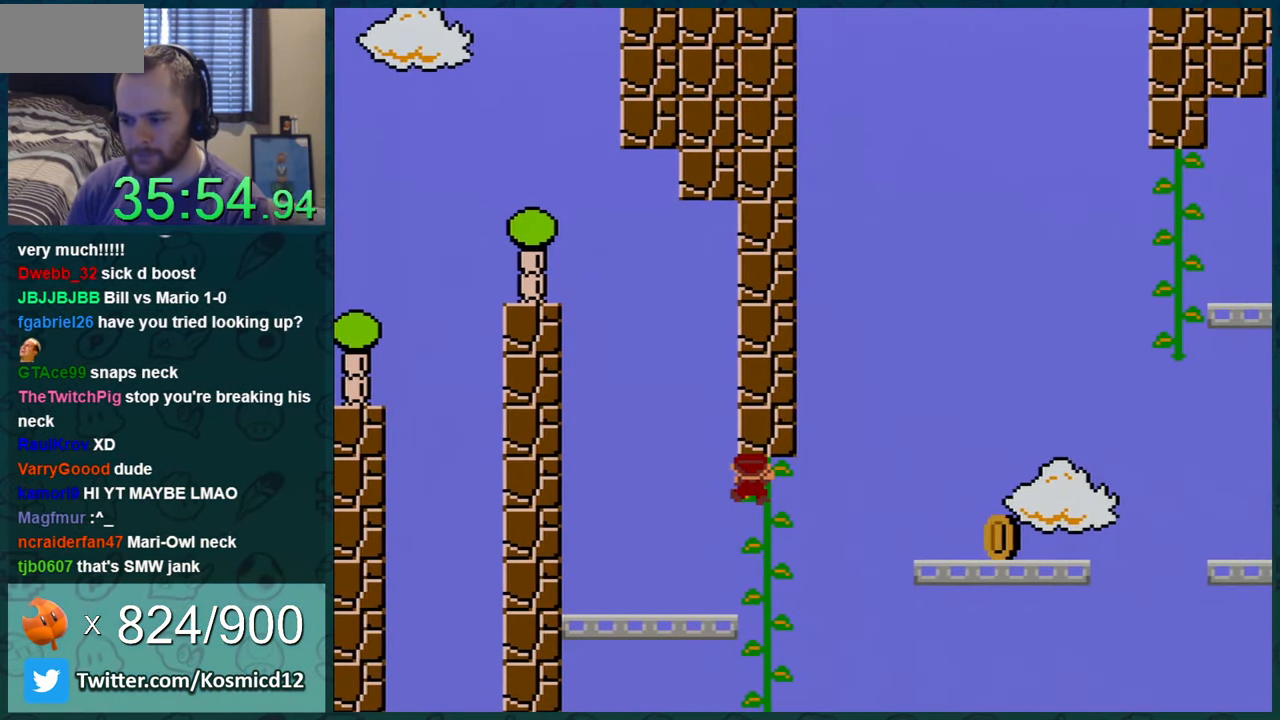
{"buttons": ["Y", "DPAD_DOWN"], "events": [[83, "DPAD_UP", "up"], [250, "DPAD_RIGHT", "down"], [333, "DPAD_RIGHT", "up"], [434, "DPAD_DOWN", "down"]]}
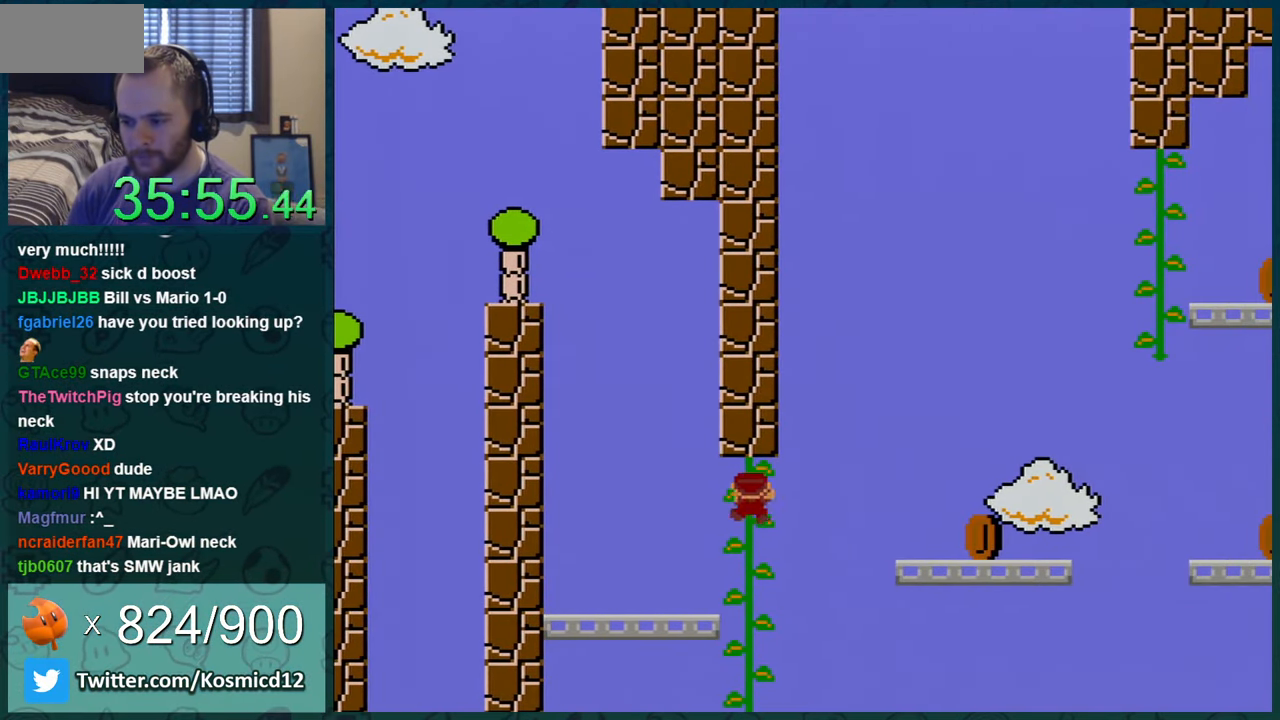
{"buttons": ["Y"], "events": [[67, "DPAD_DOWN", "up"], [150, "DPAD_DOWN", "down"], [284, "DPAD_DOWN", "up"], [334, "DPAD_DOWN", "down"], [434, "DPAD_DOWN", "up"]]}
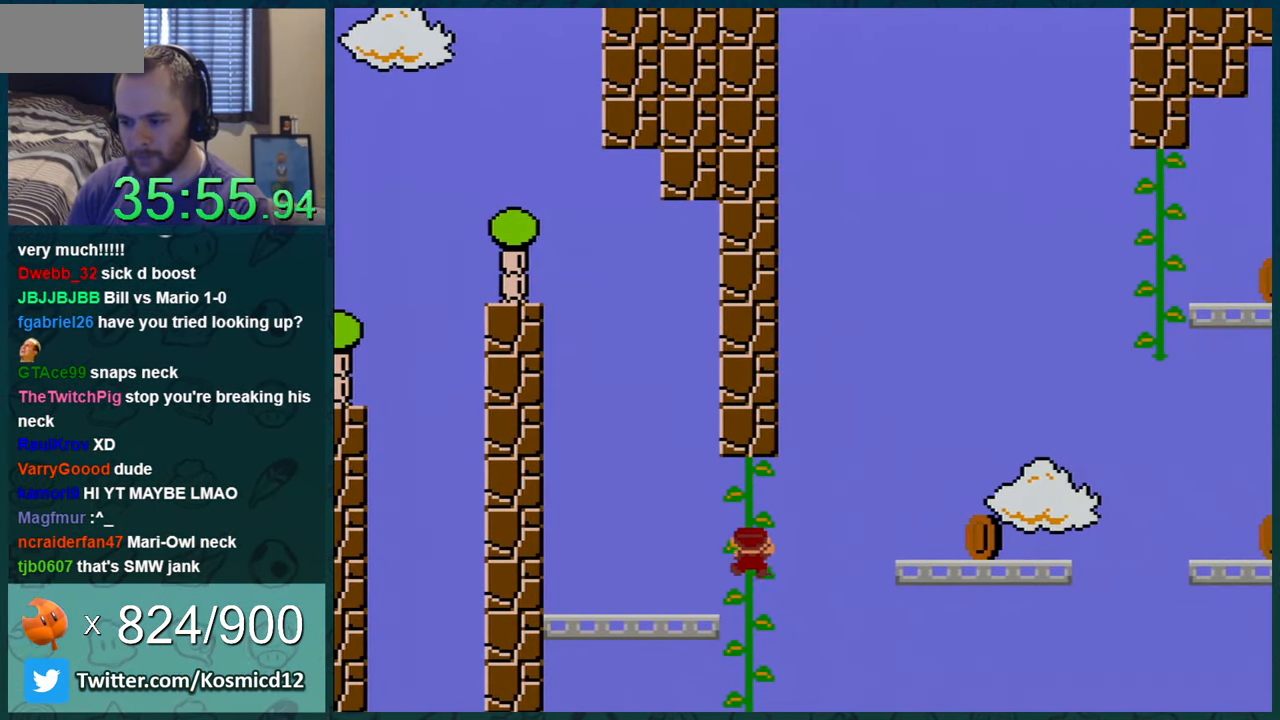
{"buttons": ["Y", "DPAD_DOWN"], "events": [[16, "DPAD_DOWN", "down"], [117, "DPAD_DOWN", "up"], [183, "DPAD_DOWN", "down"], [300, "DPAD_DOWN", "up"], [400, "DPAD_DOWN", "down"]]}
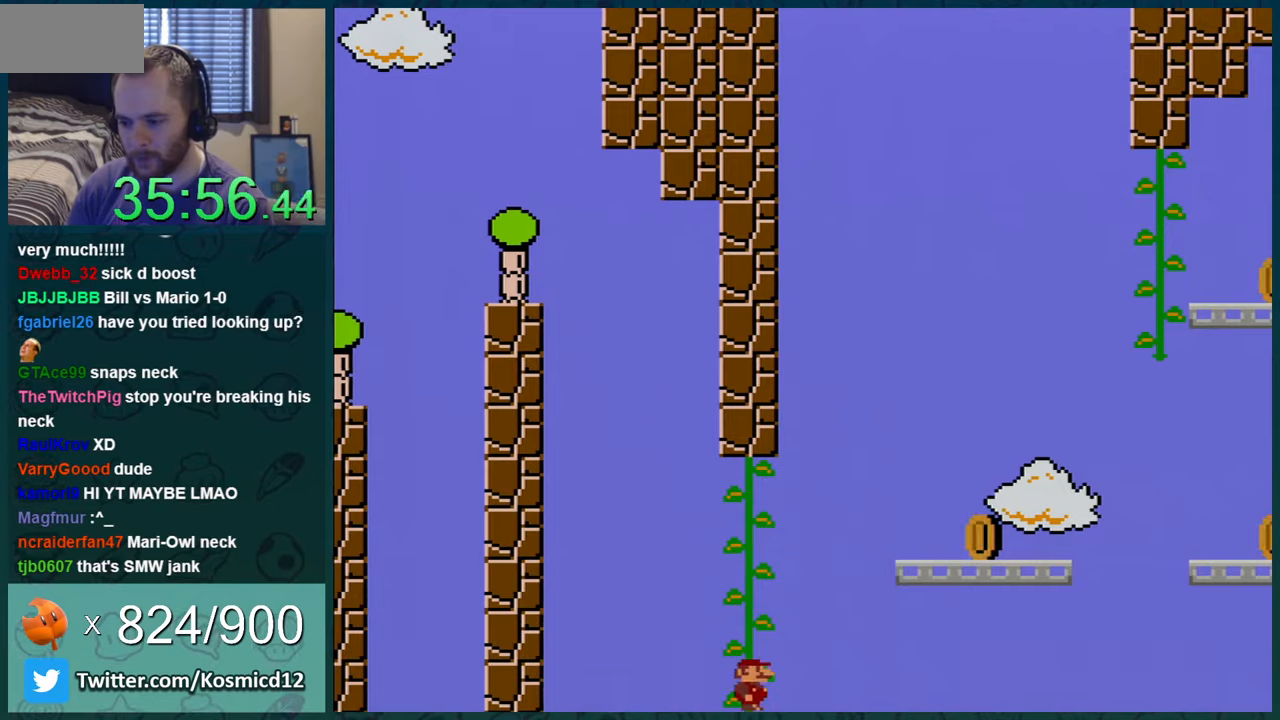
{"buttons": [], "events": [[116, "DPAD_DOWN", "up"], [116, "DPAD_UP", "down"], [183, "B", "down"], [400, "DPAD_UP", "up"], [433, "B", "up"], [450, "Y", "up"]]}
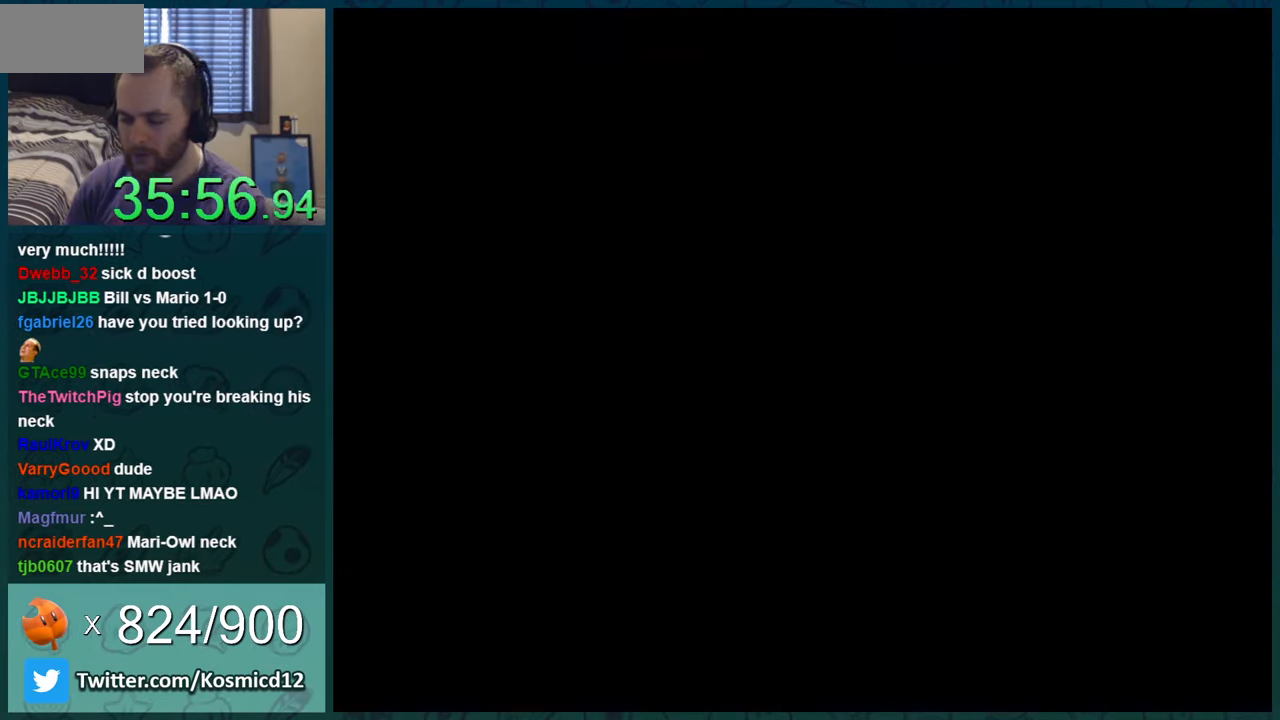
{"buttons": [], "events": []}
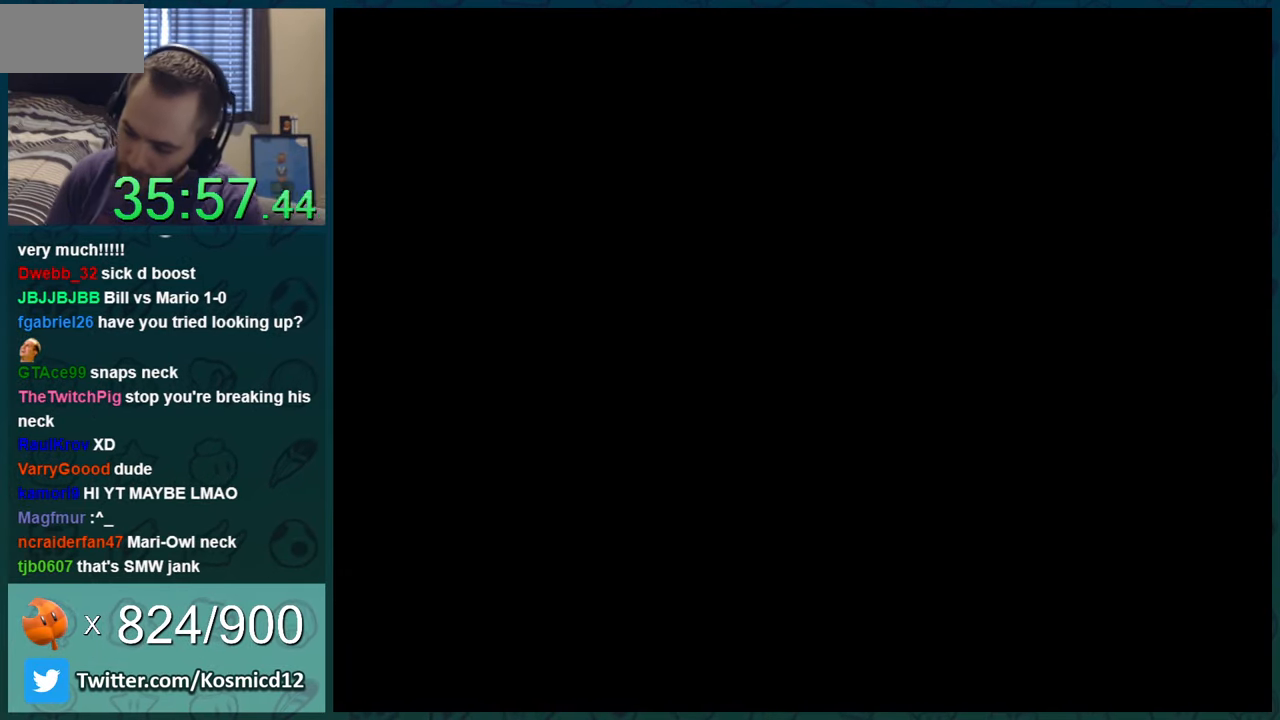
{"buttons": ["B"], "events": [[467, "B", "down"]]}
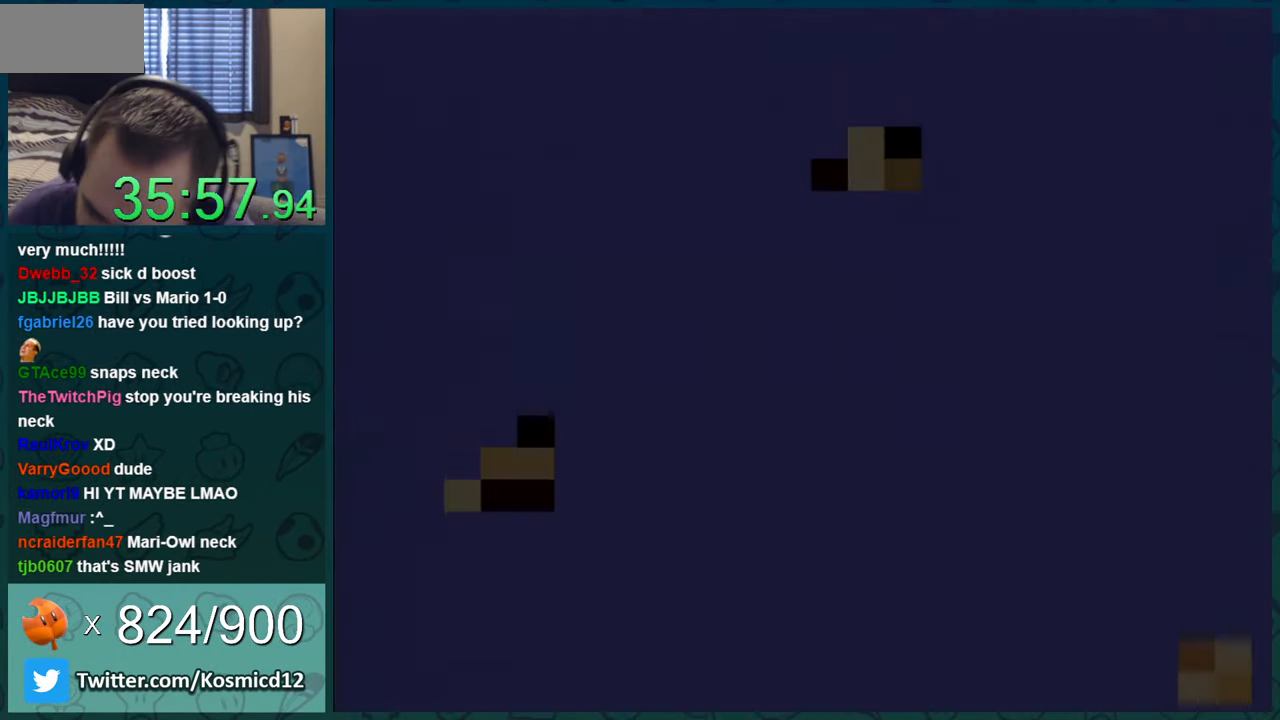
{"buttons": ["Y"], "events": [[134, "B", "up"], [134, "Y", "down"]]}
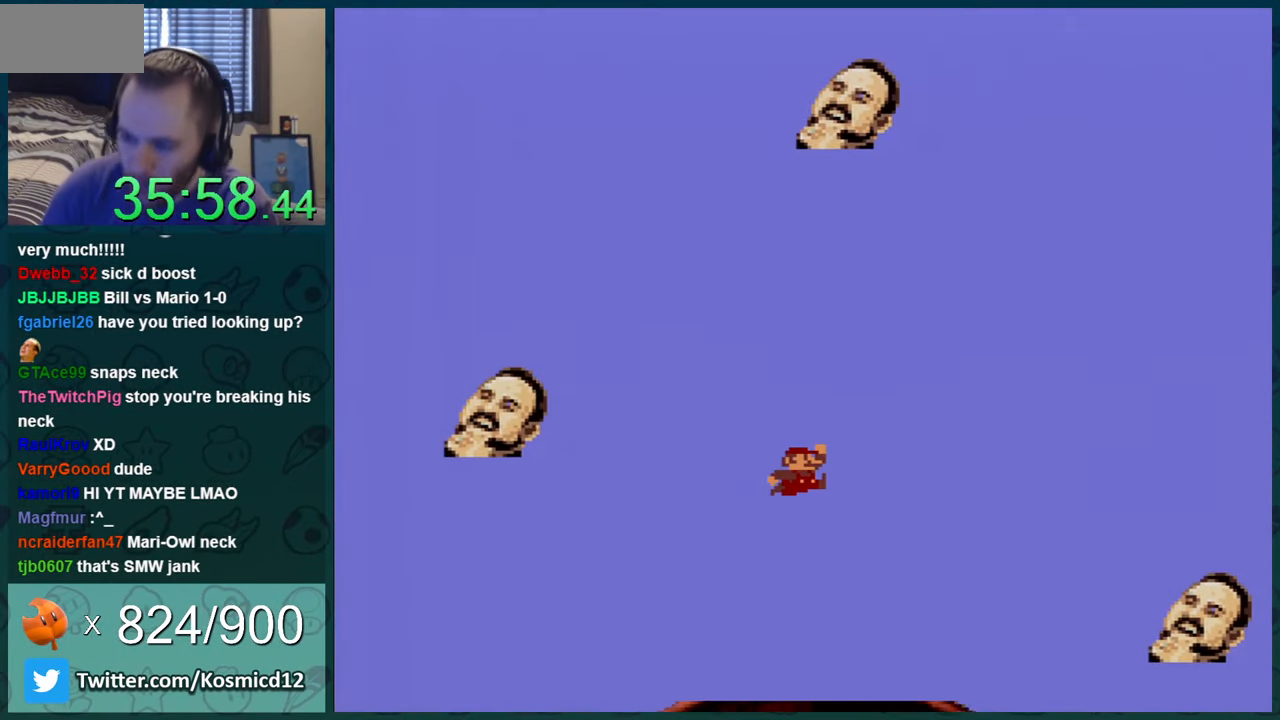
{"buttons": ["Y"], "events": []}
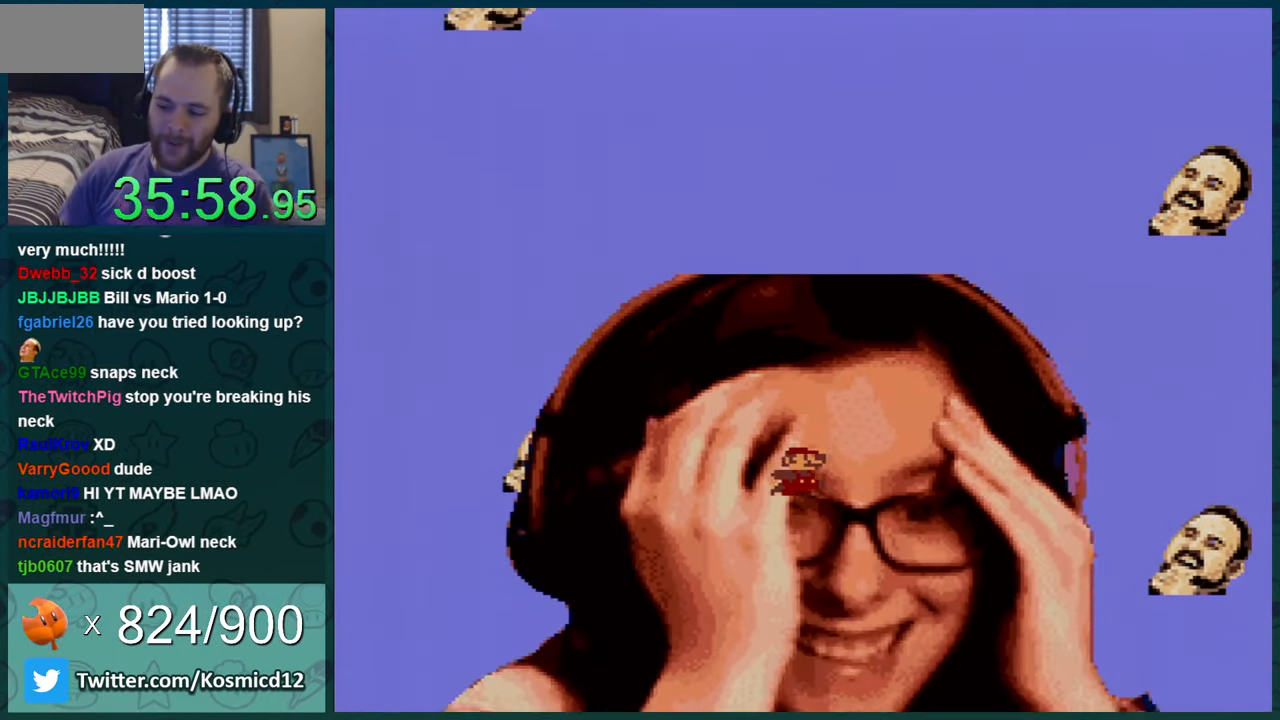
{"buttons": ["Y"], "events": []}